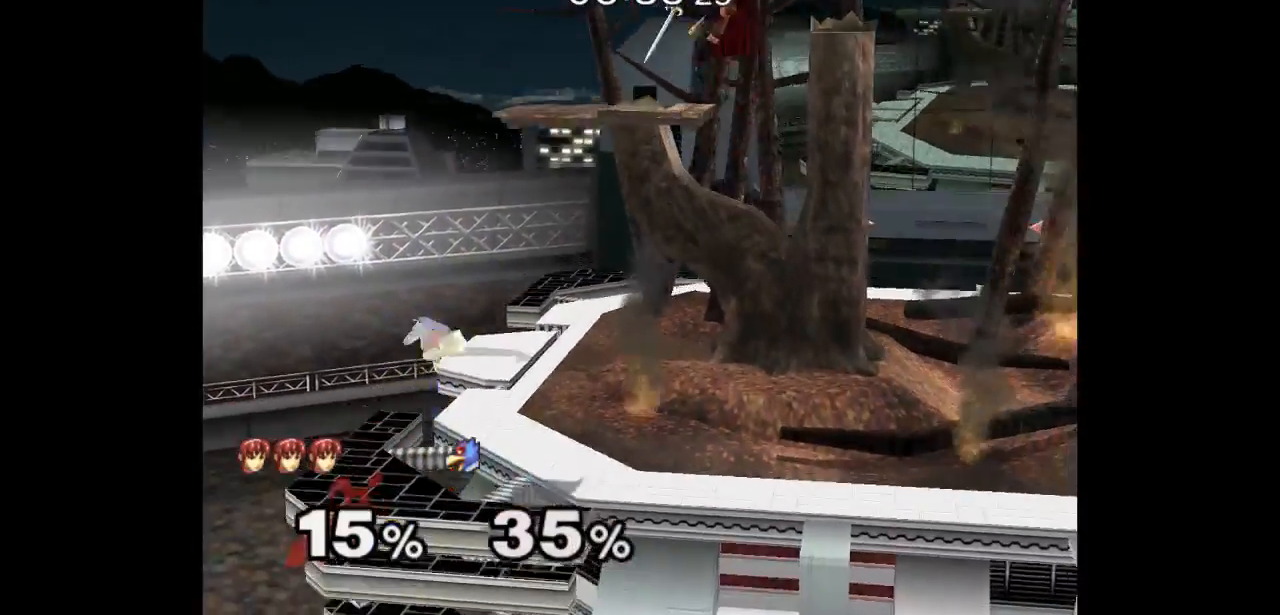
Gameplay with a controller (Nintendo layout); each line is a JSON object with the inputs held at the frame after it (dt_ms = milliseconds from this image to that frame). "events" lists button and stick changes between this image and that frame as [ms after this image, input, new state], when the widget could be followed in between. Not read: L3 R3.
{"dt_ms": 500, "buttons": [], "left_stick": "down", "right_stick": "center", "events": [[233, "left_stick", "center"], [400, "left_stick", "down"]]}
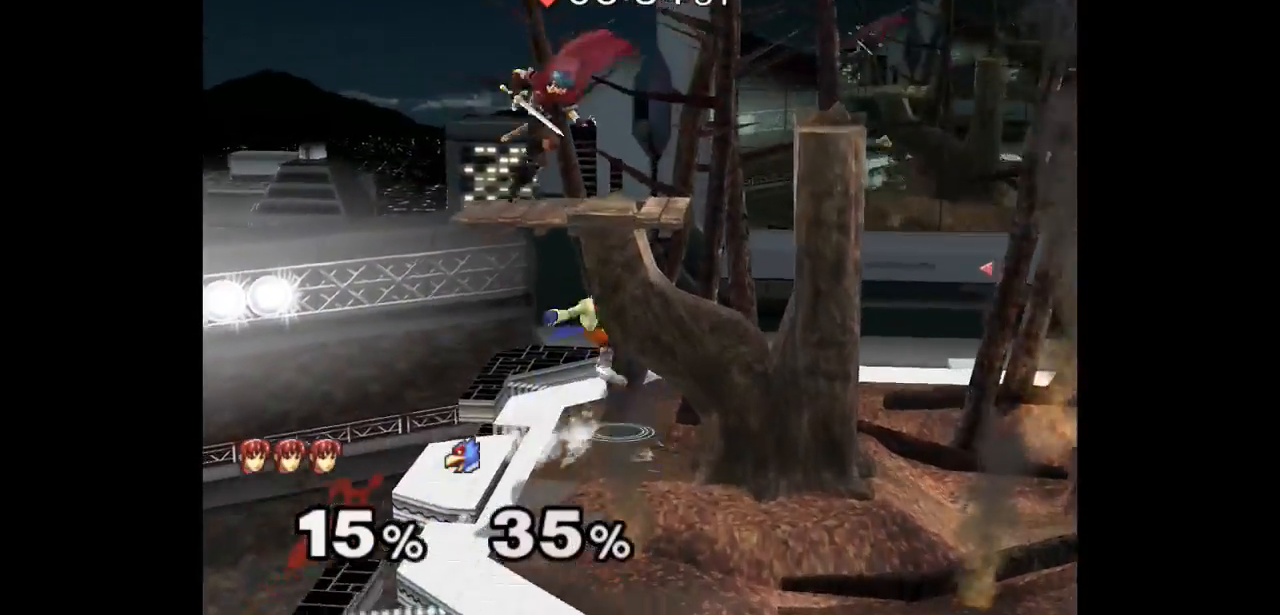
{"dt_ms": 500, "buttons": [], "left_stick": "center", "right_stick": "center", "events": [[67, "left_stick", "right"], [133, "A", "down"], [167, "Z", "down"], [200, "left_stick", "down-right"], [217, "Z", "up"], [233, "A", "up"], [300, "A", "down"], [300, "Z", "down"], [333, "left_stick", "center"], [417, "Z", "up"], [450, "A", "up"]]}
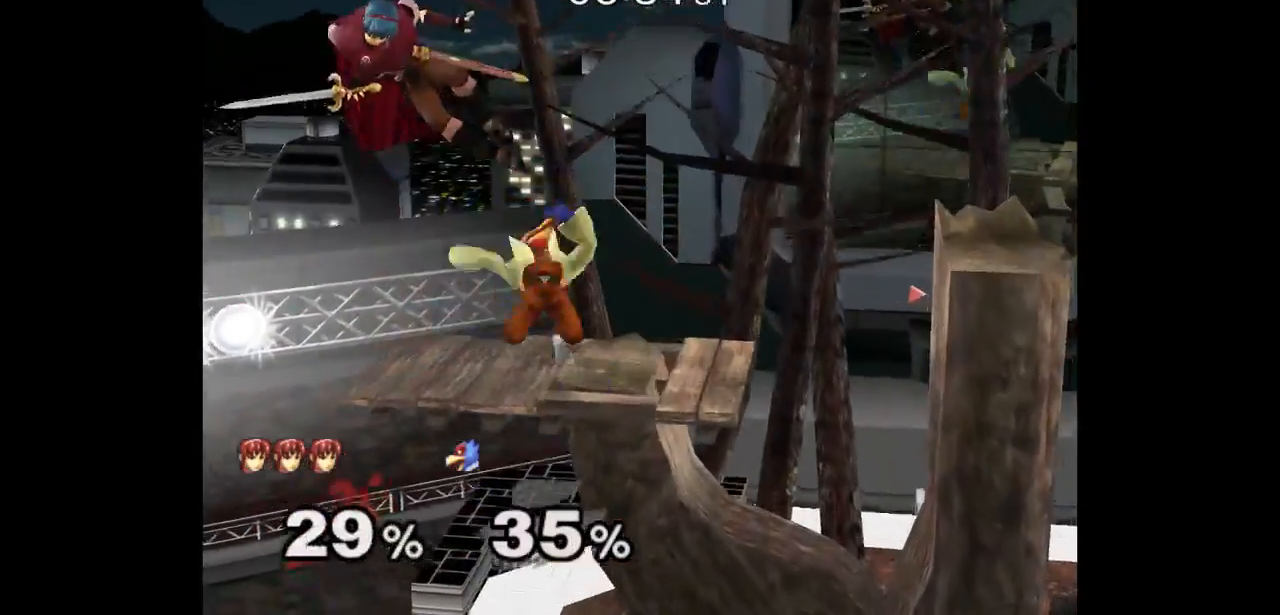
{"dt_ms": 500, "buttons": [], "left_stick": "right", "right_stick": "center", "events": [[233, "left_stick", "up"], [433, "left_stick", "right"]]}
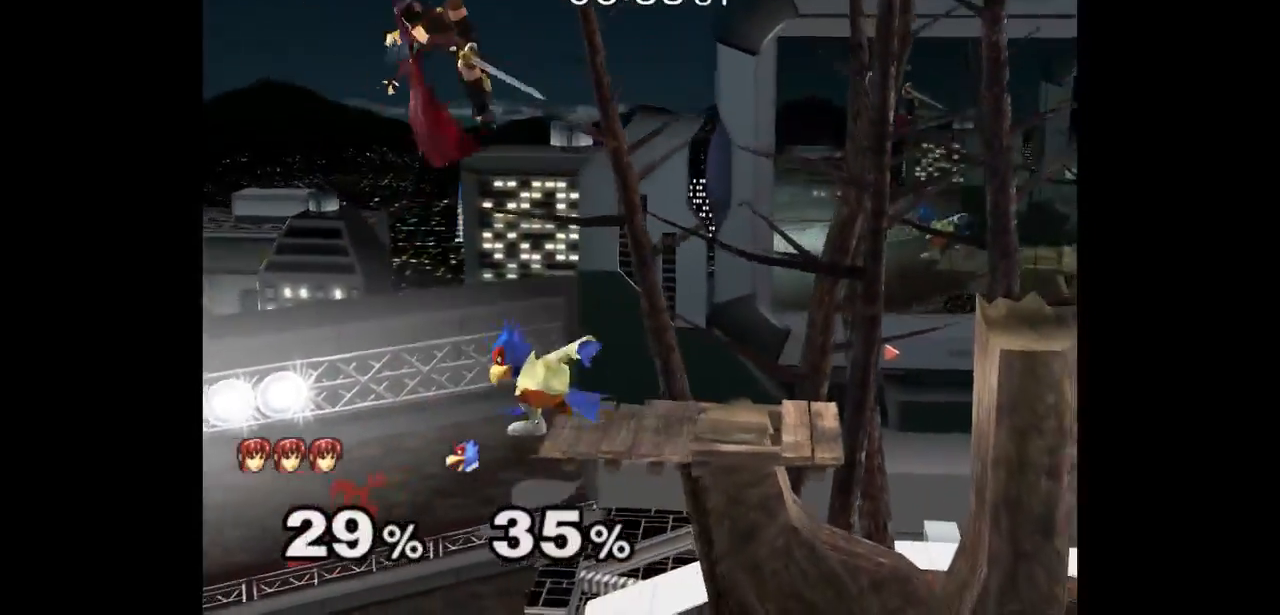
{"dt_ms": 500, "buttons": [], "left_stick": "right", "right_stick": "center", "events": [[100, "left_stick", "up-right"], [267, "left_stick", "down"], [500, "left_stick", "right"]]}
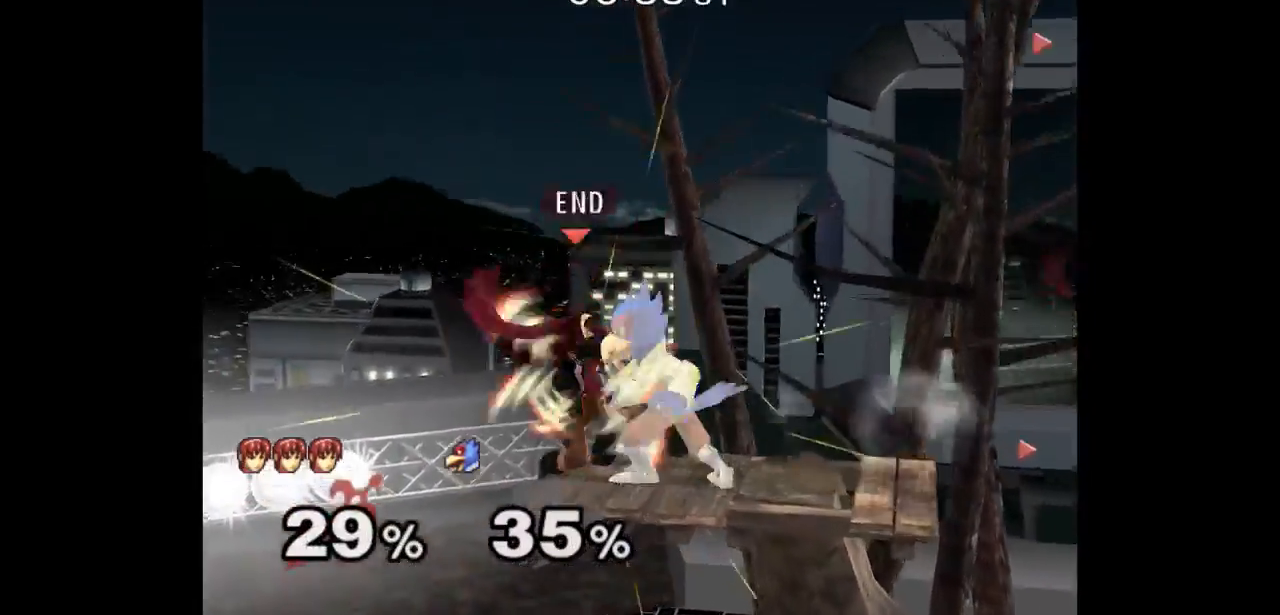
{"dt_ms": 500, "buttons": [], "left_stick": "down-left", "right_stick": "center", "events": [[50, "B", "down"], [150, "B", "up"], [233, "left_stick", "center"], [333, "left_stick", "left"], [450, "left_stick", "down-left"]]}
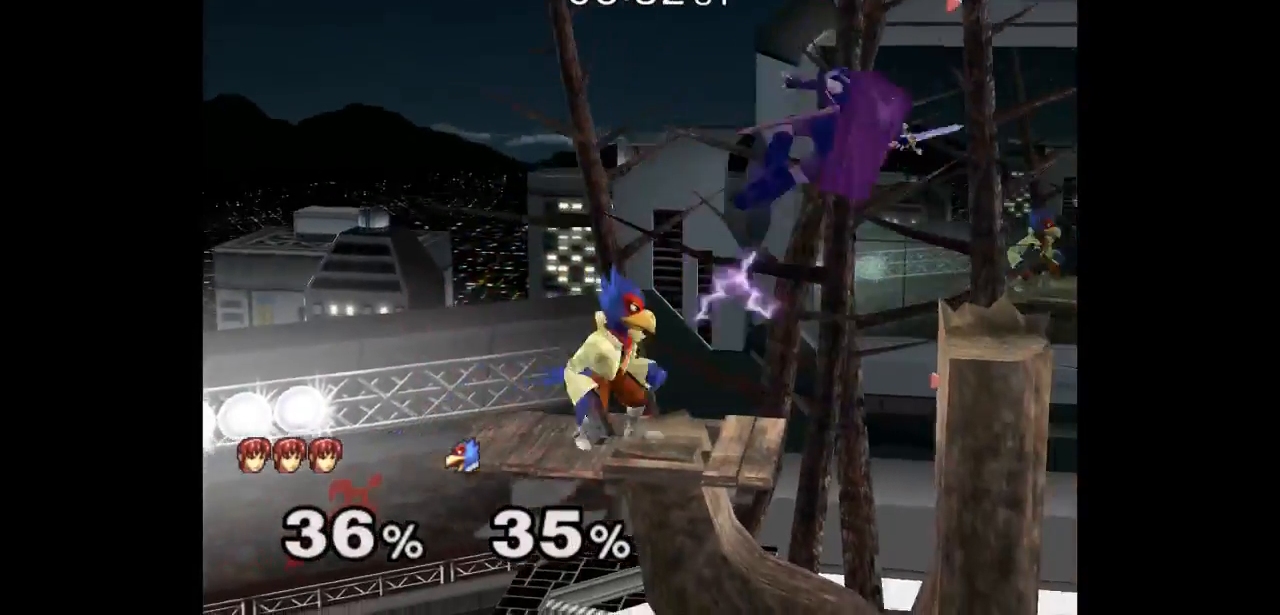
{"dt_ms": 500, "buttons": [], "left_stick": "left", "right_stick": "center", "events": [[300, "B", "down"], [383, "left_stick", "left"], [417, "B", "up"]]}
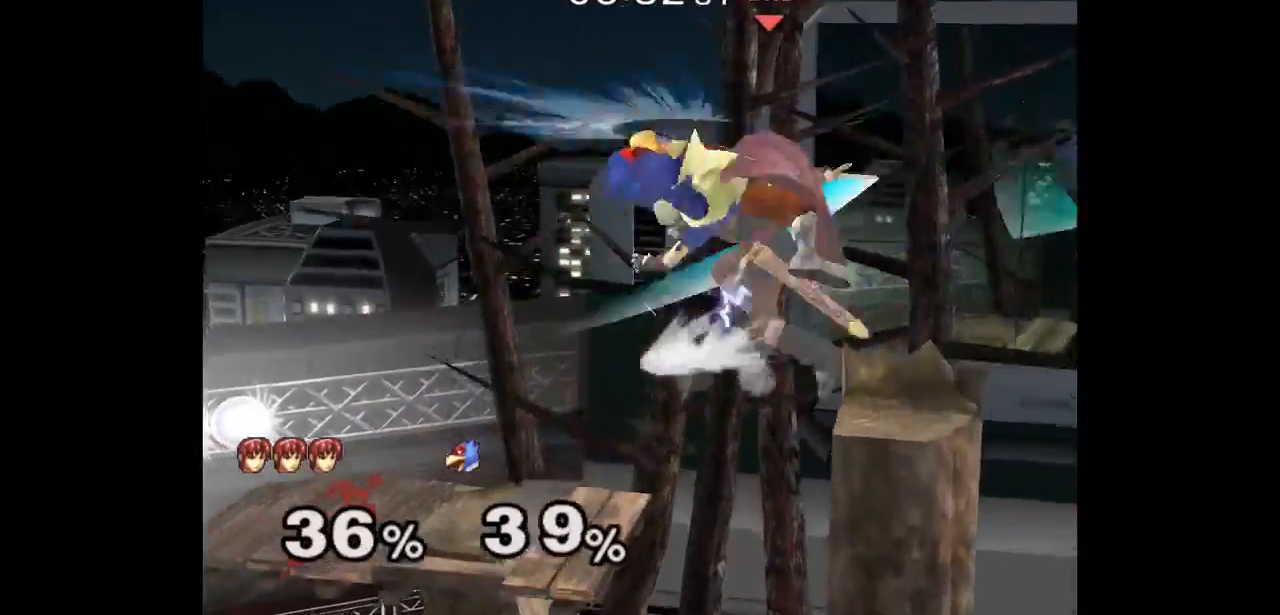
{"dt_ms": 500, "buttons": [], "left_stick": "down", "right_stick": "center"}
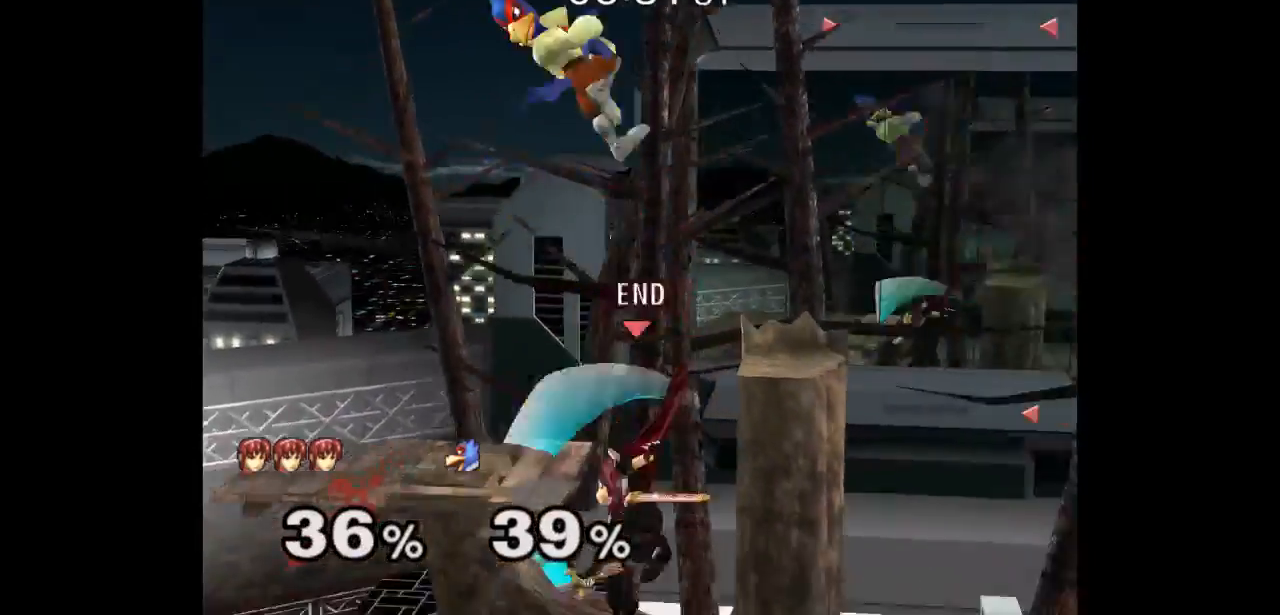
{"dt_ms": 500, "buttons": [], "left_stick": "up", "right_stick": "center", "events": [[17, "left_stick", "right"], [50, "A", "down"], [50, "Z", "down"], [117, "A", "up"], [117, "Z", "up"], [167, "A", "down"], [167, "Z", "down"], [267, "Z", "up"], [267, "left_stick", "center"], [317, "A", "up"], [350, "left_stick", "up"], [450, "A", "down"], [500, "A", "up"]]}
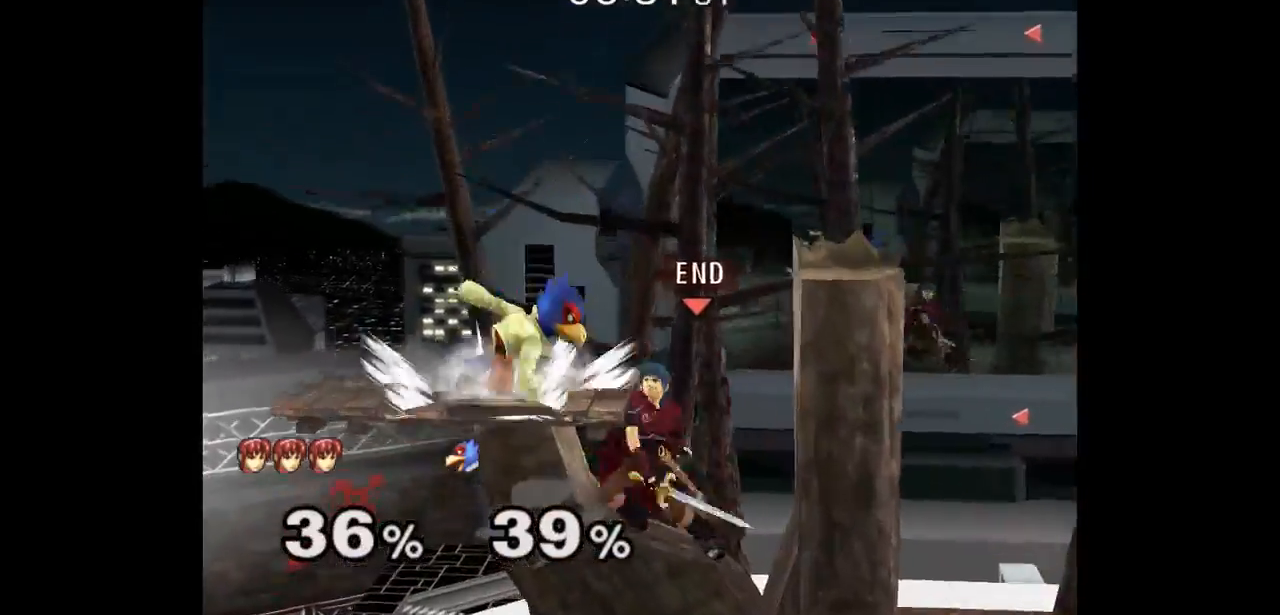
{"dt_ms": 1000, "buttons": [], "left_stick": "up-right", "right_stick": "center"}
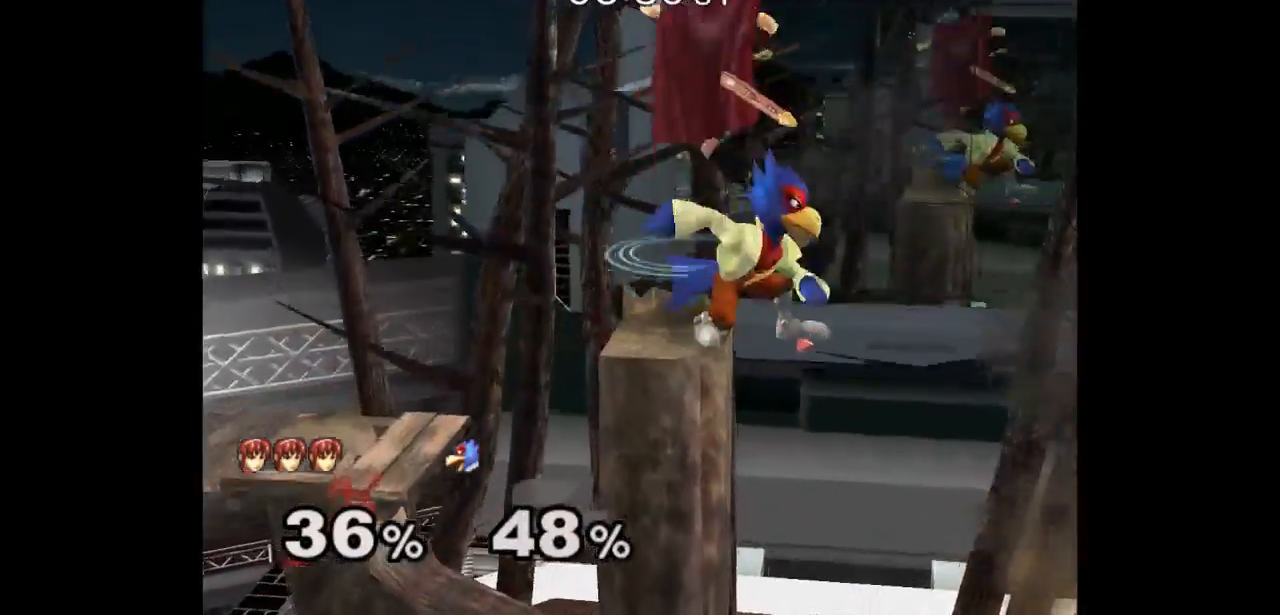
{"dt_ms": 500, "buttons": [], "left_stick": "down-right", "right_stick": "center", "events": [[100, "left_stick", "center"], [250, "left_stick", "up-left"], [400, "left_stick", "down-right"]]}
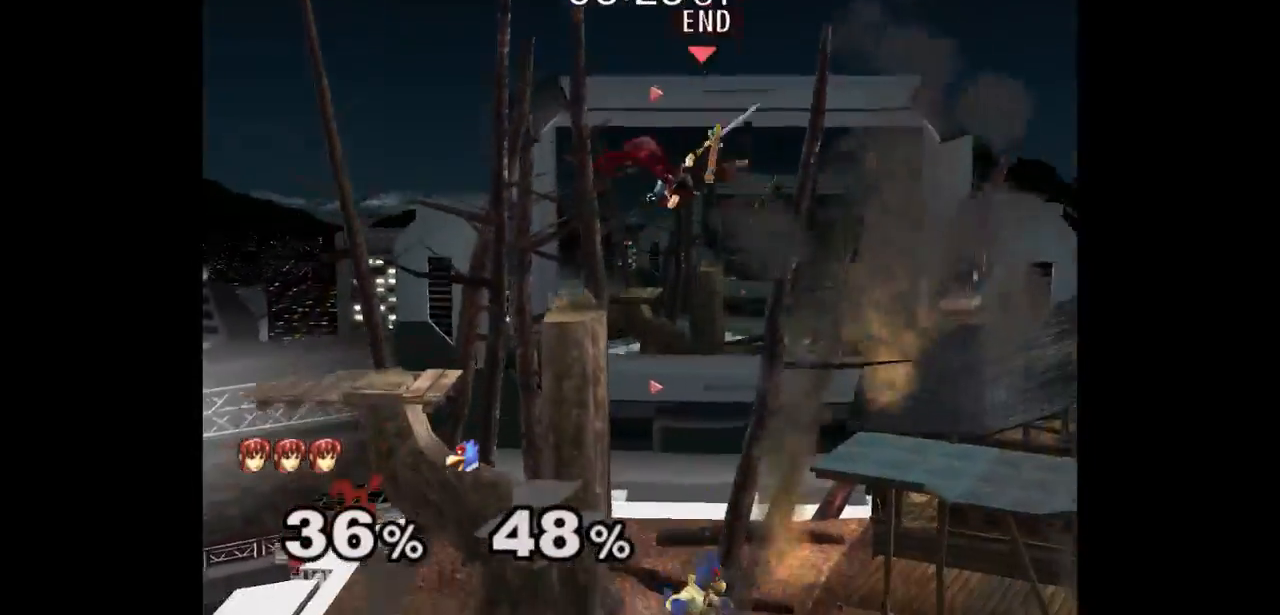
{"dt_ms": 500, "buttons": [], "left_stick": "right", "right_stick": "center", "events": [[83, "left_stick", "down-left"], [217, "B", "down"], [350, "B", "up"], [383, "left_stick", "center"], [433, "left_stick", "right"]]}
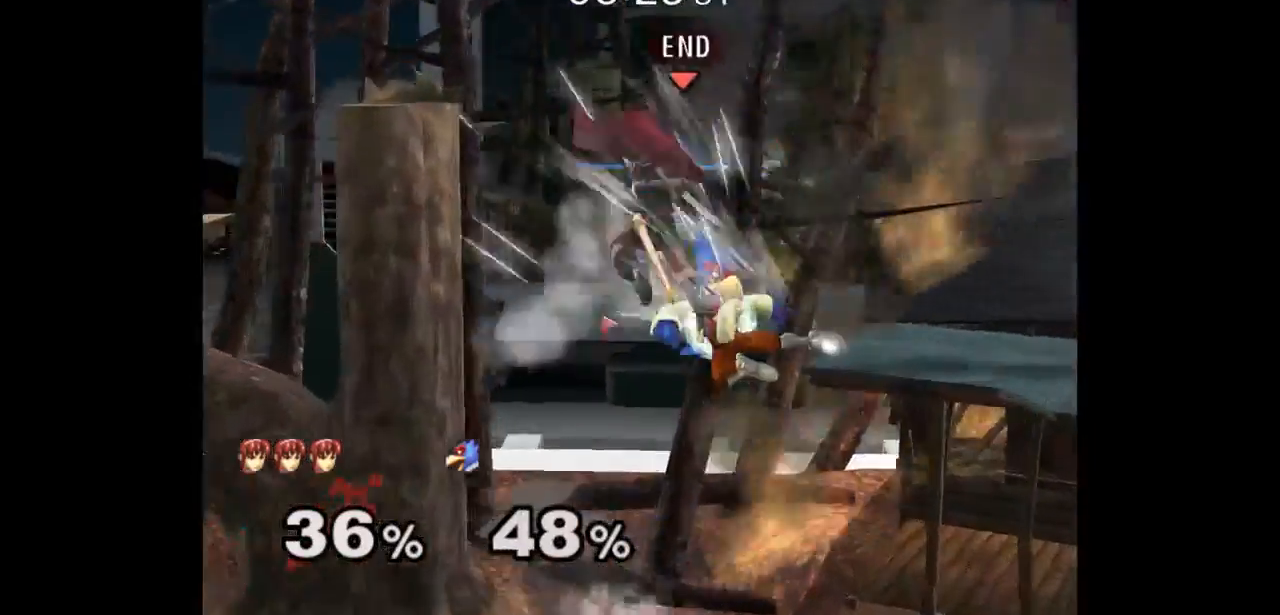
{"dt_ms": 500, "buttons": [], "left_stick": "center", "right_stick": "center", "events": [[100, "left_stick", "center"]]}
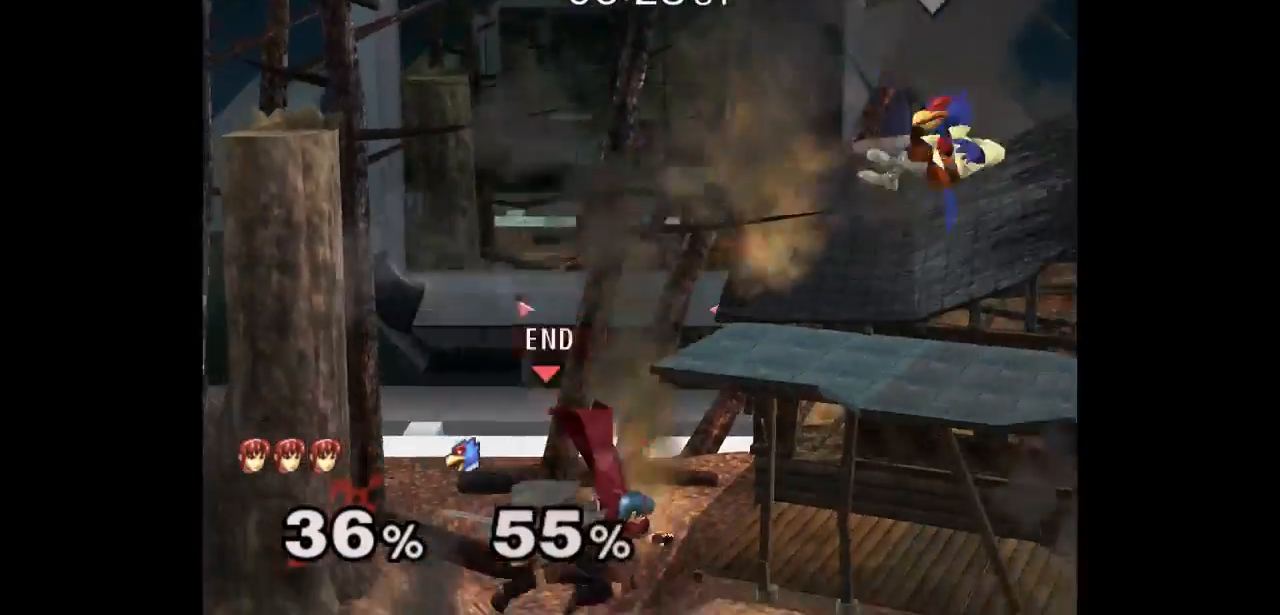
{"dt_ms": 500, "buttons": ["L1"], "left_stick": "down-right", "right_stick": "center", "events": [[300, "left_stick", "right"], [433, "L1", "down"], [433, "left_stick", "down-right"]]}
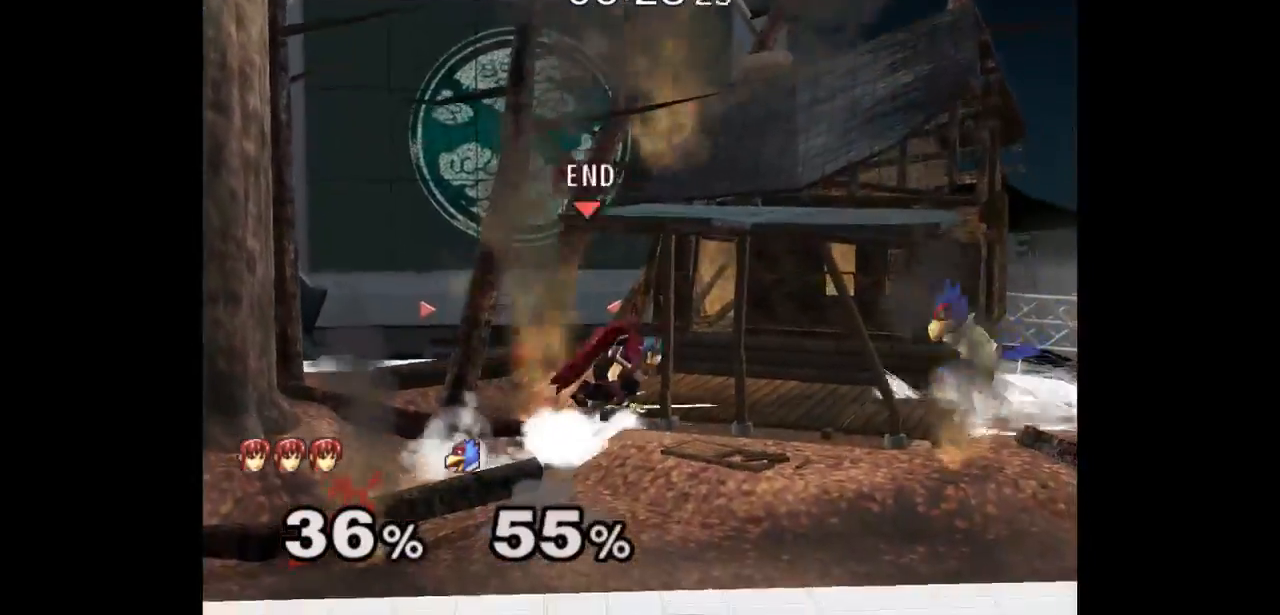
{"dt_ms": 500, "buttons": [], "left_stick": "down-right", "right_stick": "center", "events": [[83, "L1", "up"], [83, "left_stick", "right"], [250, "left_stick", "left"], [450, "left_stick", "down"], [500, "left_stick", "down-right"]]}
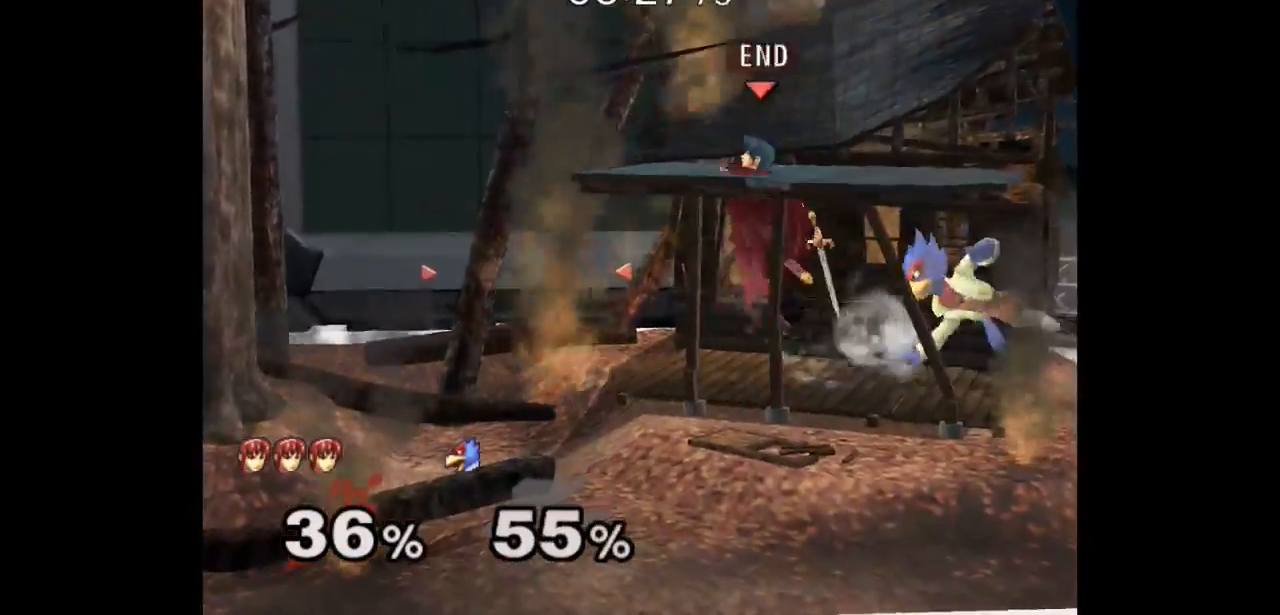
{"dt_ms": 500, "buttons": ["A", "Z"], "left_stick": "down-right", "right_stick": "center", "events": [[183, "left_stick", "center"], [233, "left_stick", "up-right"], [300, "A", "down"], [300, "Z", "down"], [367, "Z", "up"], [367, "left_stick", "down-right"], [383, "A", "up"], [433, "A", "down"], [433, "Z", "down"]]}
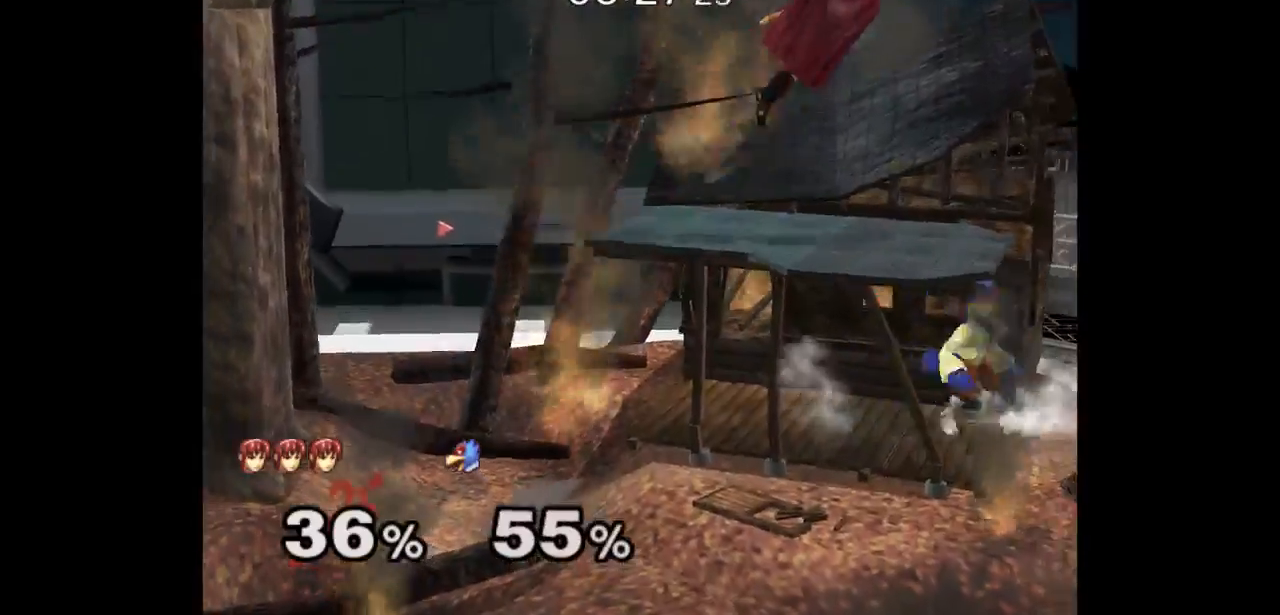
{"dt_ms": 500, "buttons": [], "left_stick": "down", "right_stick": "center", "events": [[17, "left_stick", "center"], [83, "Z", "up"], [117, "A", "up"], [233, "left_stick", "up-right"], [450, "left_stick", "down-right"], [500, "left_stick", "down"]]}
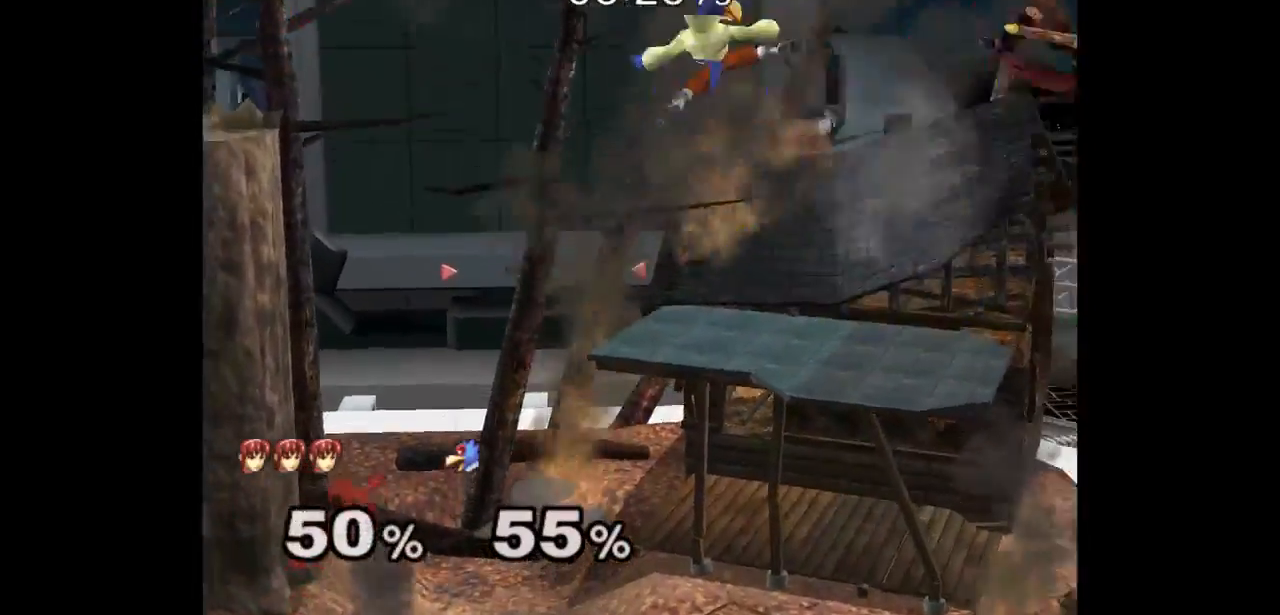
{"dt_ms": 500, "buttons": [], "left_stick": "left", "right_stick": "center", "events": [[183, "left_stick", "left"]]}
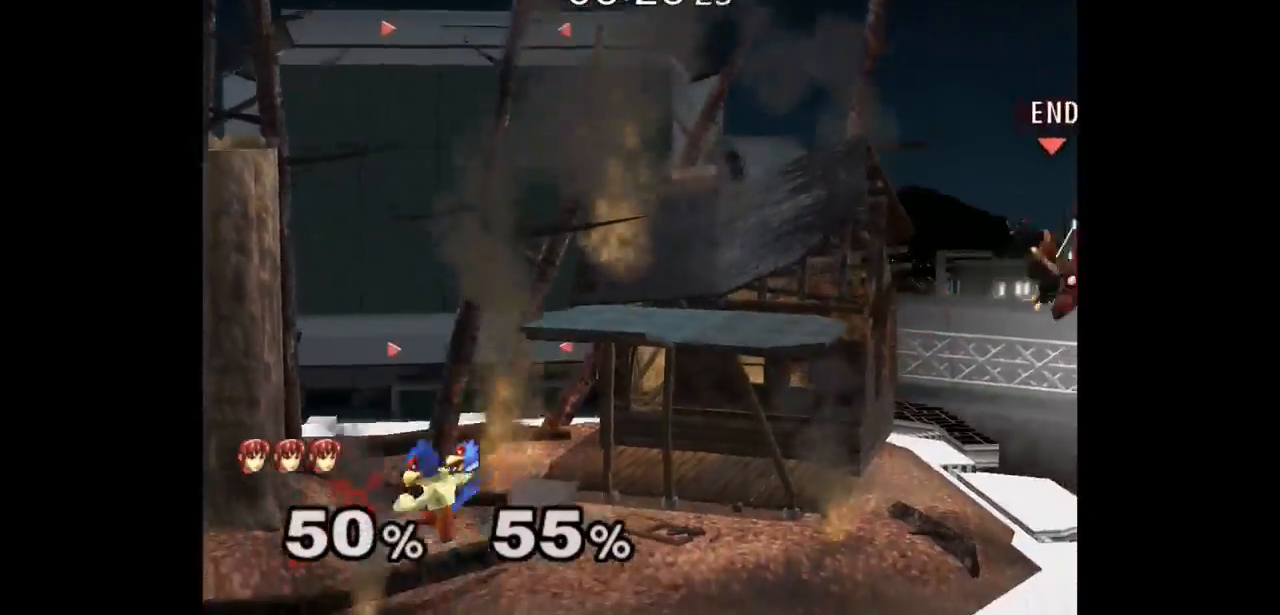
{"dt_ms": 500, "buttons": [], "left_stick": "center", "right_stick": "center", "events": [[167, "L1", "down"], [300, "left_stick", "center"], [317, "L1", "up"]]}
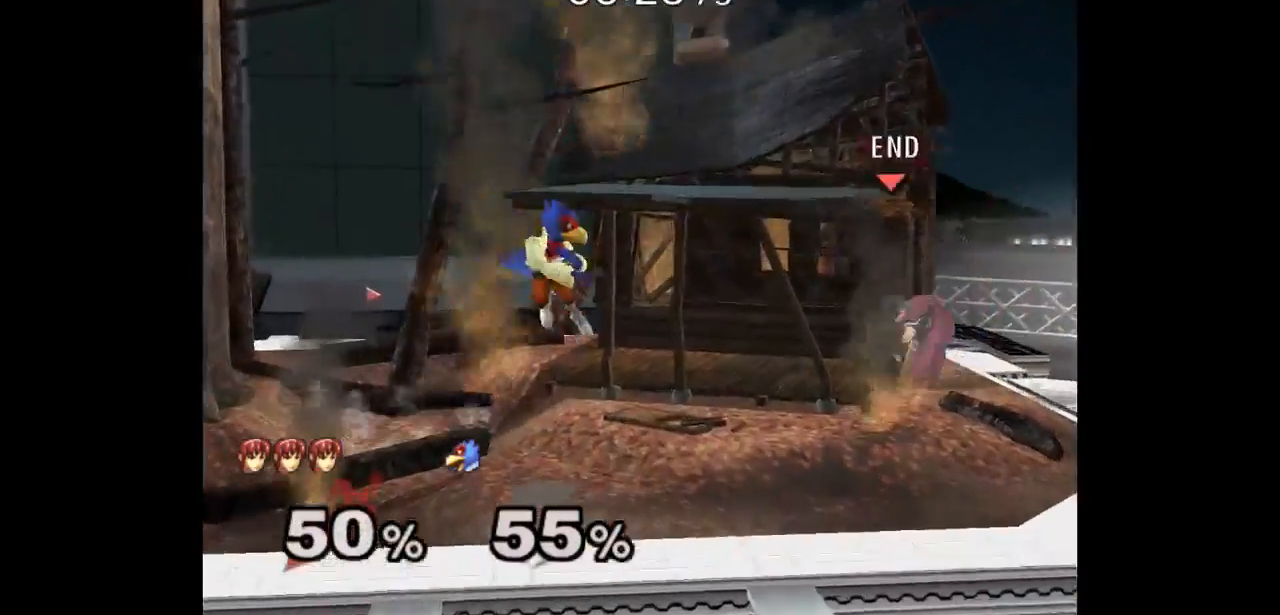
{"dt_ms": 500, "buttons": ["A"], "left_stick": "up", "right_stick": "center", "events": [[167, "left_stick", "up"], [450, "A", "down"]]}
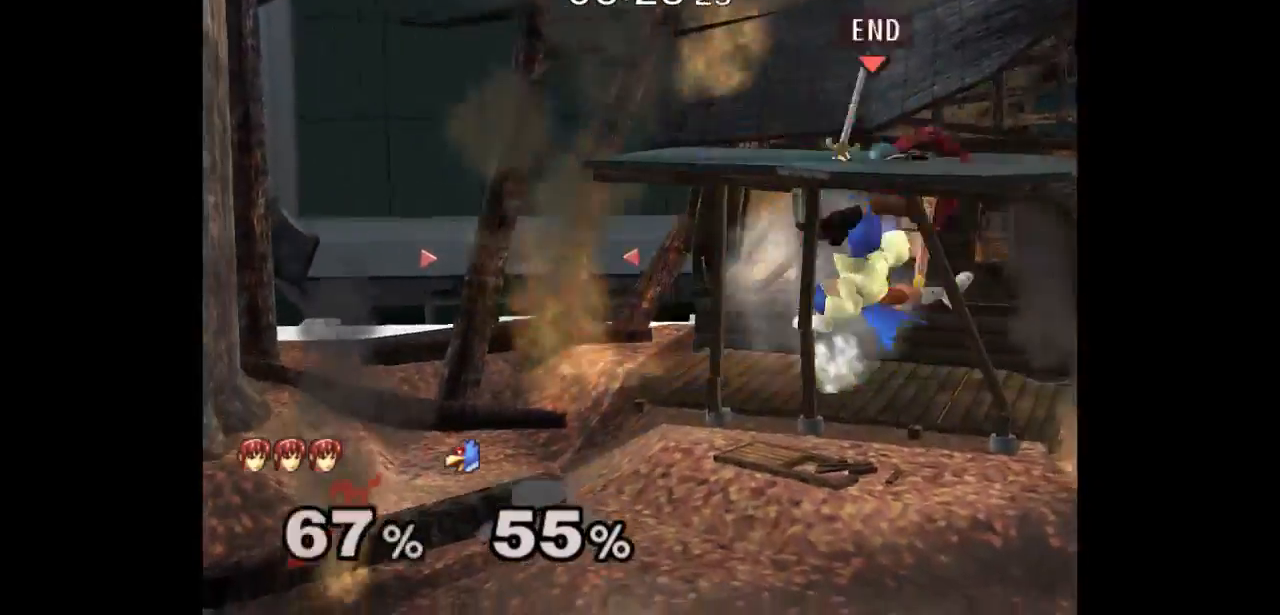
{"dt_ms": 500, "buttons": [], "left_stick": "down-left", "right_stick": "center", "events": [[17, "A", "up"], [100, "left_stick", "center"], [167, "left_stick", "down-right"], [267, "left_stick", "down-left"]]}
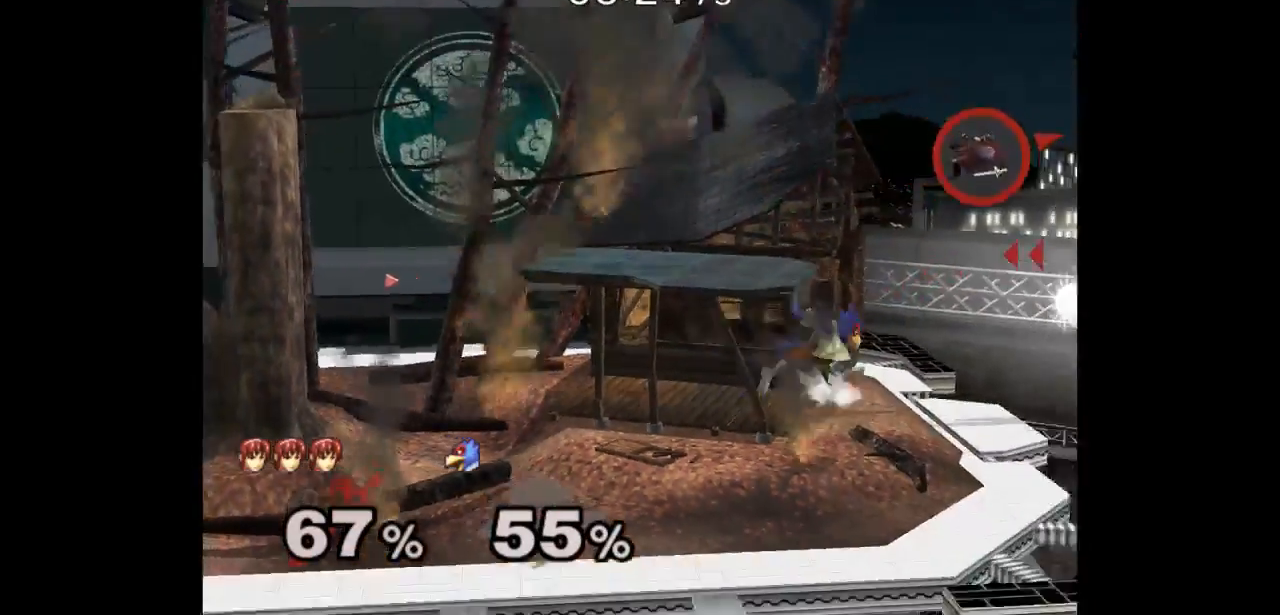
{"dt_ms": 500, "buttons": [], "left_stick": "down-left", "right_stick": "center", "events": []}
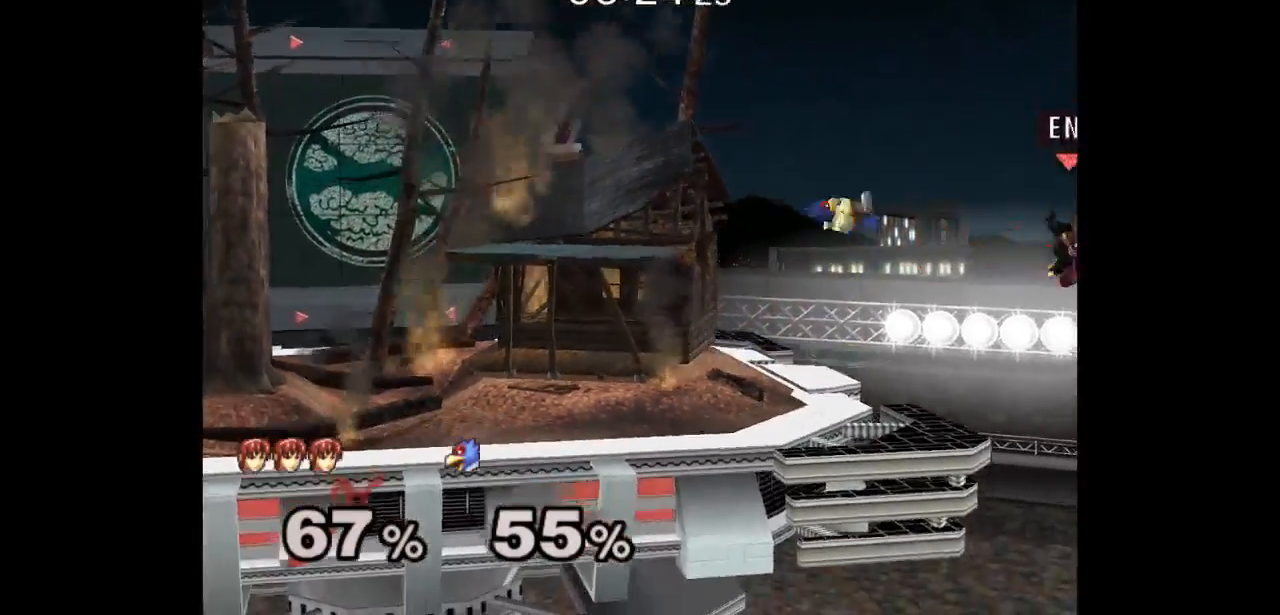
{"dt_ms": 500, "buttons": ["B"], "left_stick": "left", "right_stick": "center", "events": [[433, "B", "down"], [450, "left_stick", "left"]]}
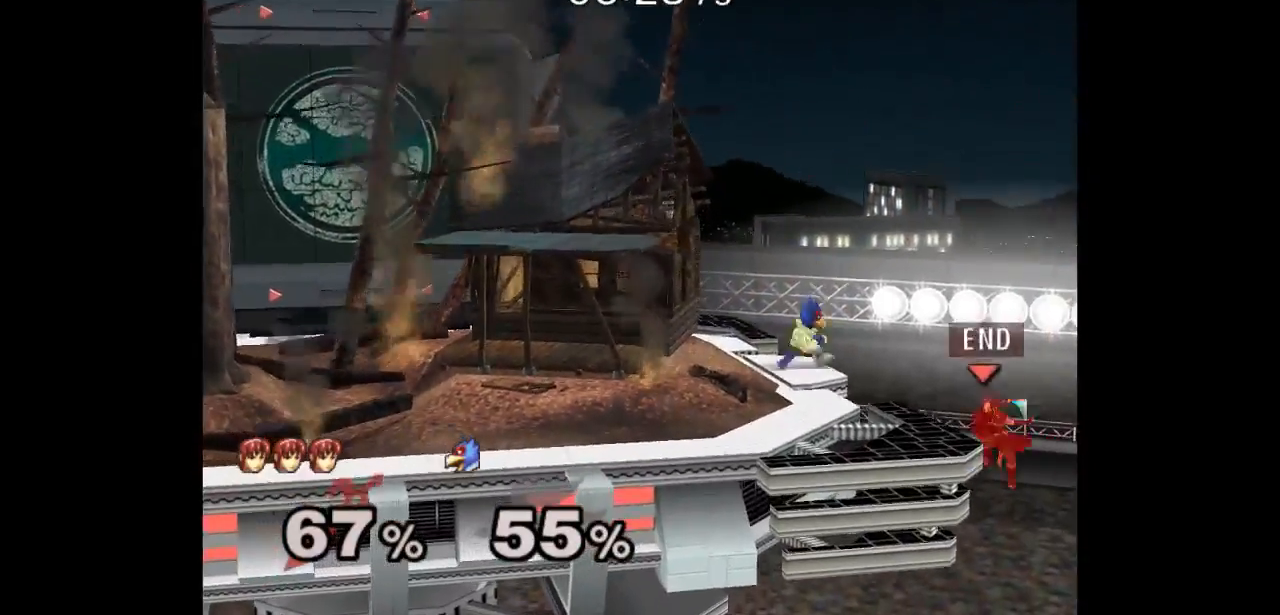
{"dt_ms": 500, "buttons": [], "left_stick": "up-right", "right_stick": "center", "events": [[133, "B", "up"], [300, "left_stick", "center"], [400, "left_stick", "up-right"]]}
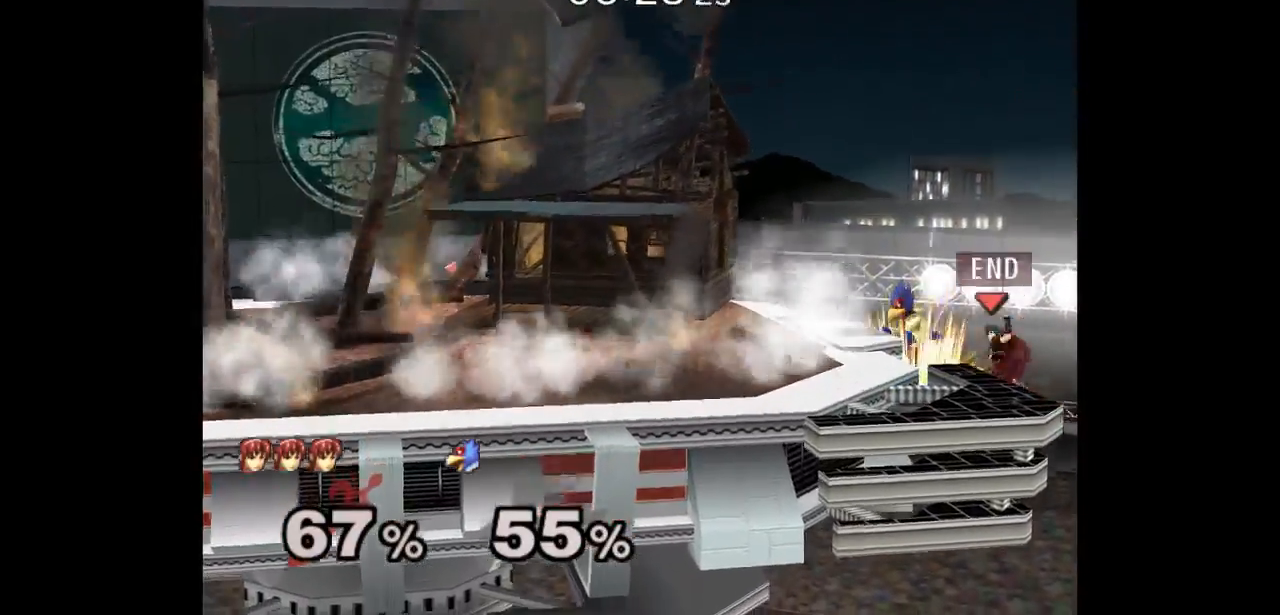
{"dt_ms": 500, "buttons": [], "left_stick": "left", "right_stick": "center", "events": [[17, "left_stick", "left"], [67, "A", "down"], [200, "A", "up"]]}
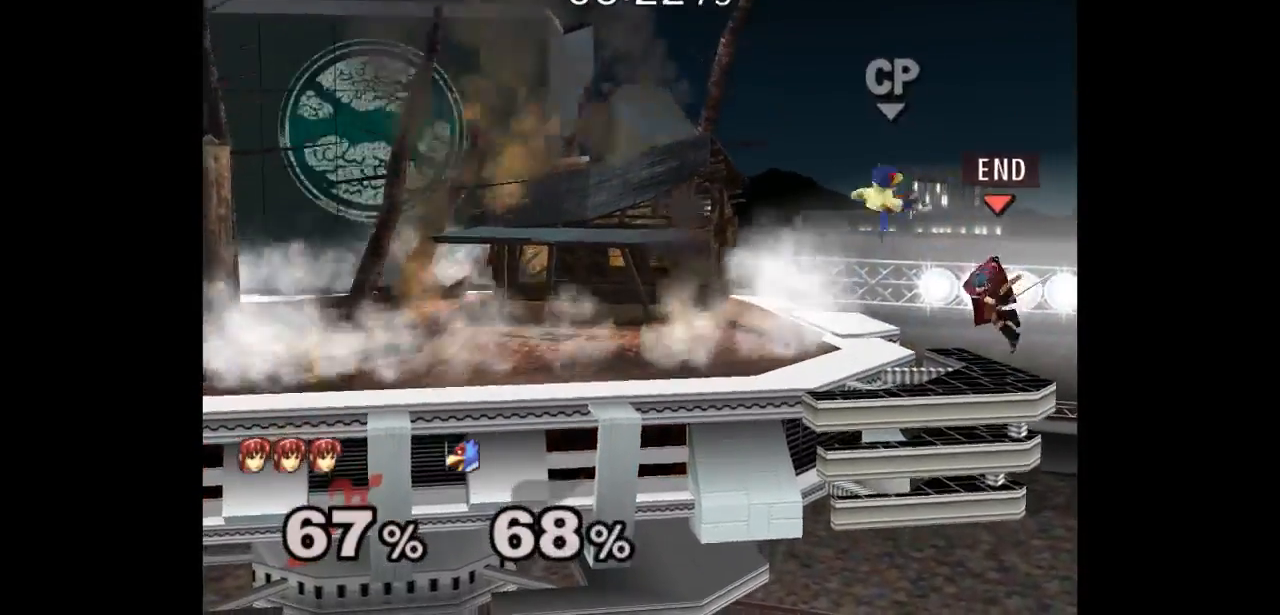
{"dt_ms": 500, "buttons": [], "left_stick": "center", "right_stick": "center", "events": [[117, "left_stick", "right"], [450, "left_stick", "center"]]}
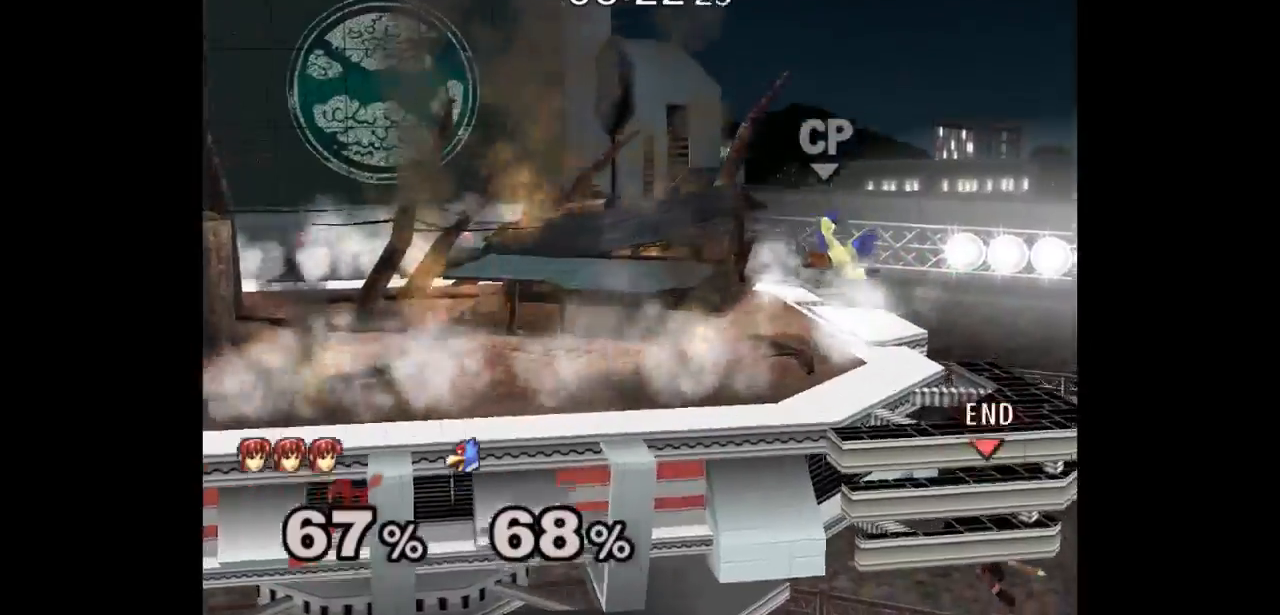
{"dt_ms": 500, "buttons": [], "left_stick": "center", "right_stick": "center", "events": [[50, "left_stick", "up"], [117, "B", "down"], [183, "B", "up"], [233, "left_stick", "up-left"], [500, "left_stick", "center"]]}
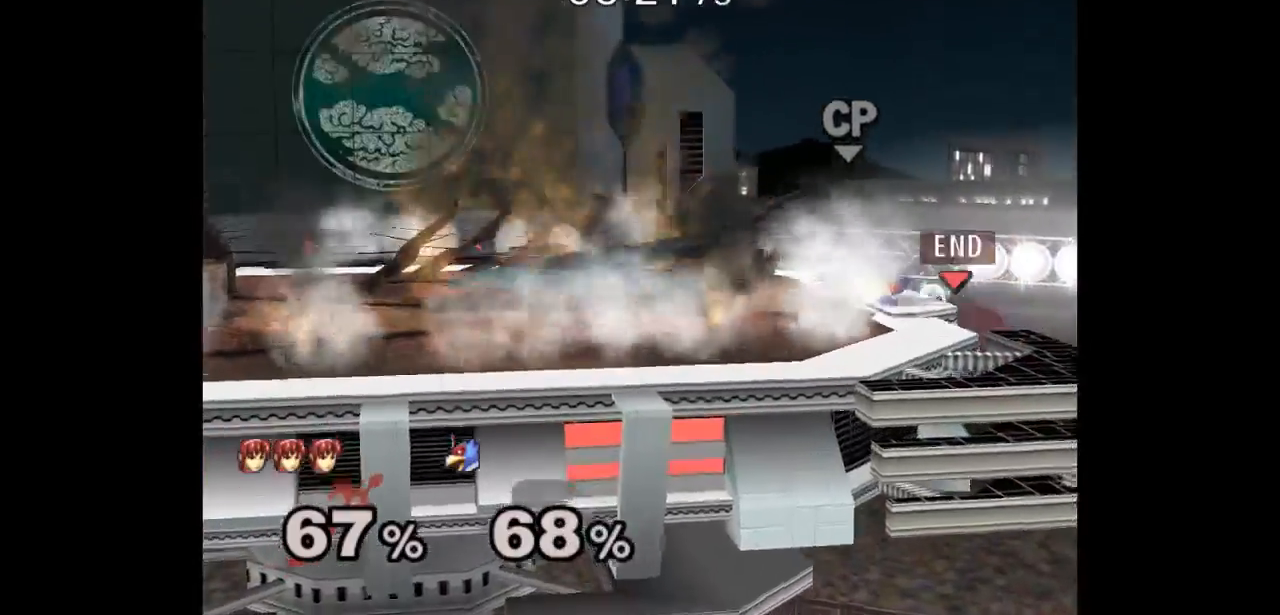
{"dt_ms": 500, "buttons": [], "left_stick": "up-left", "right_stick": "center", "events": [[217, "left_stick", "up-left"], [367, "left_stick", "center"], [383, "A", "down"], [483, "A", "up"], [483, "left_stick", "up-left"]]}
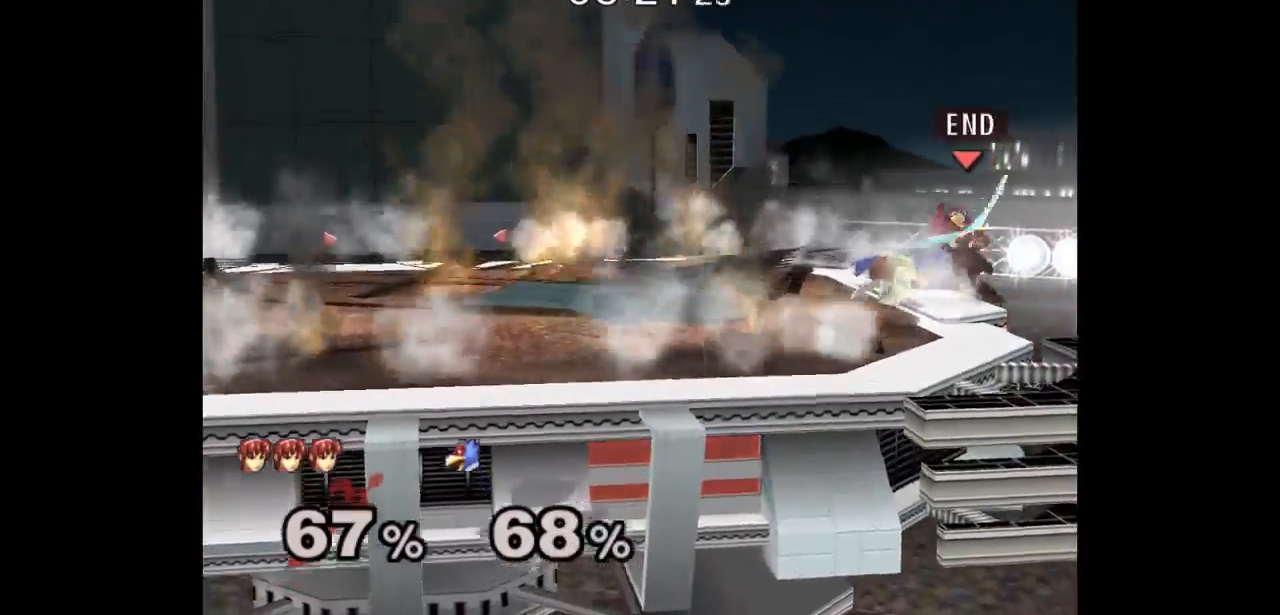
{"dt_ms": 500, "buttons": ["L1"], "left_stick": "down-left", "right_stick": "center", "events": [[233, "Z", "down"], [283, "left_stick", "down-left"], [400, "Z", "up"], [433, "L1", "down"]]}
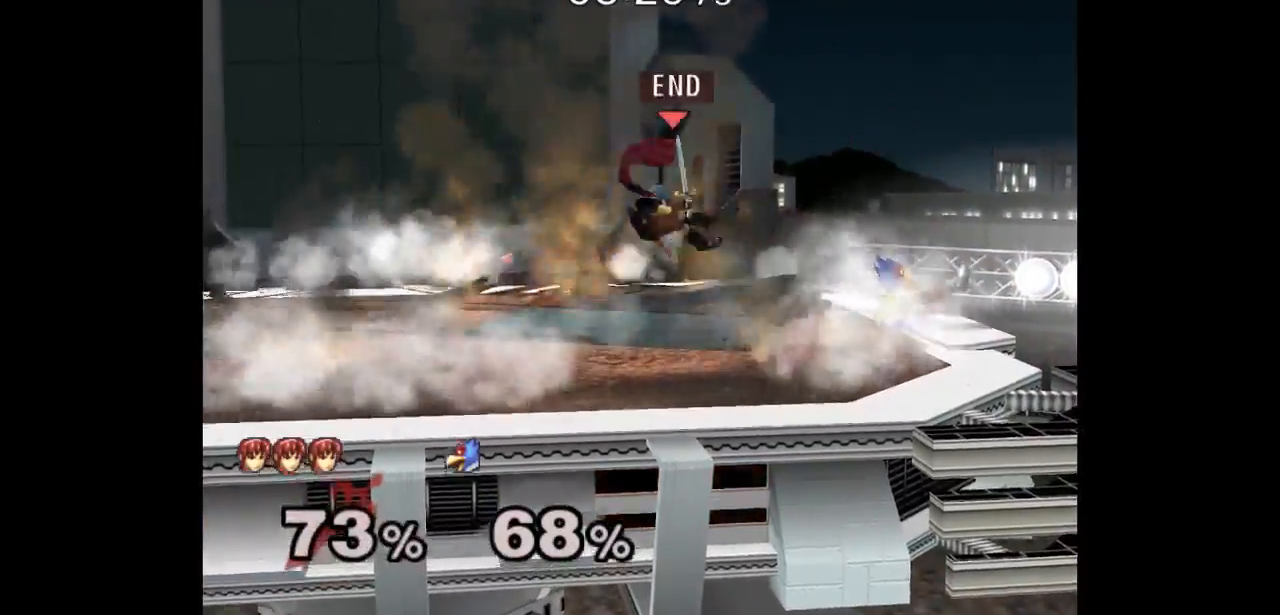
{"dt_ms": 500, "buttons": [], "left_stick": "center", "right_stick": "center", "events": [[317, "L1", "up"], [317, "Z", "down"], [367, "Z", "up"], [433, "left_stick", "center"]]}